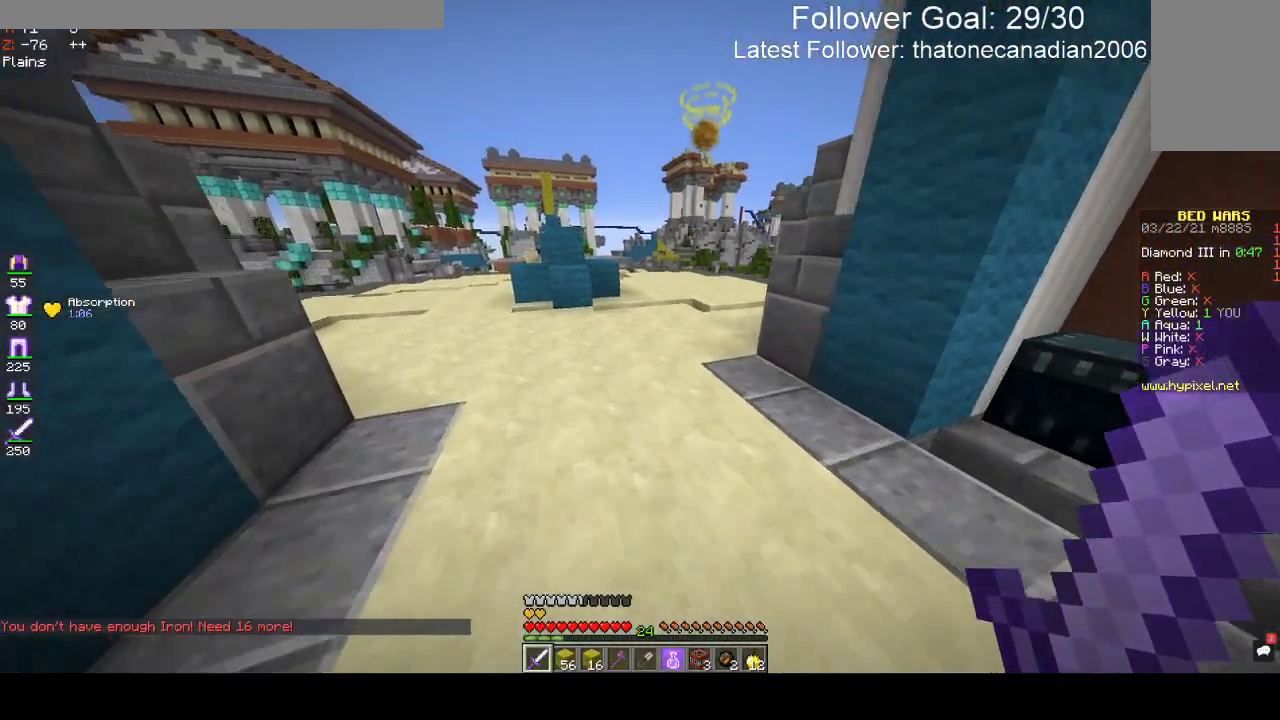
Gameplay with keyboard and mouse; each line is a JSON object with the keys and mouse buttons held at the frame after it. "events" lists presses ("down") and releases ("up") of "a", "d", "s", "space", "w", "mouse_left" and "mouse_right" between this image and that frame as [ms after this image, input, new state], when the widget could be followed in between. "mouse_left", "mouse_right" = the "left", "right" buttons of the "mouse" list. No other keys are recorded. Fast repeated clicks can show as one long hold. Mouse movement is not recorded.
{"keys": ["a", "w"], "mouse": [], "events": [[83, "space", "down"], [317, "a", "down"], [350, "space", "up"]]}
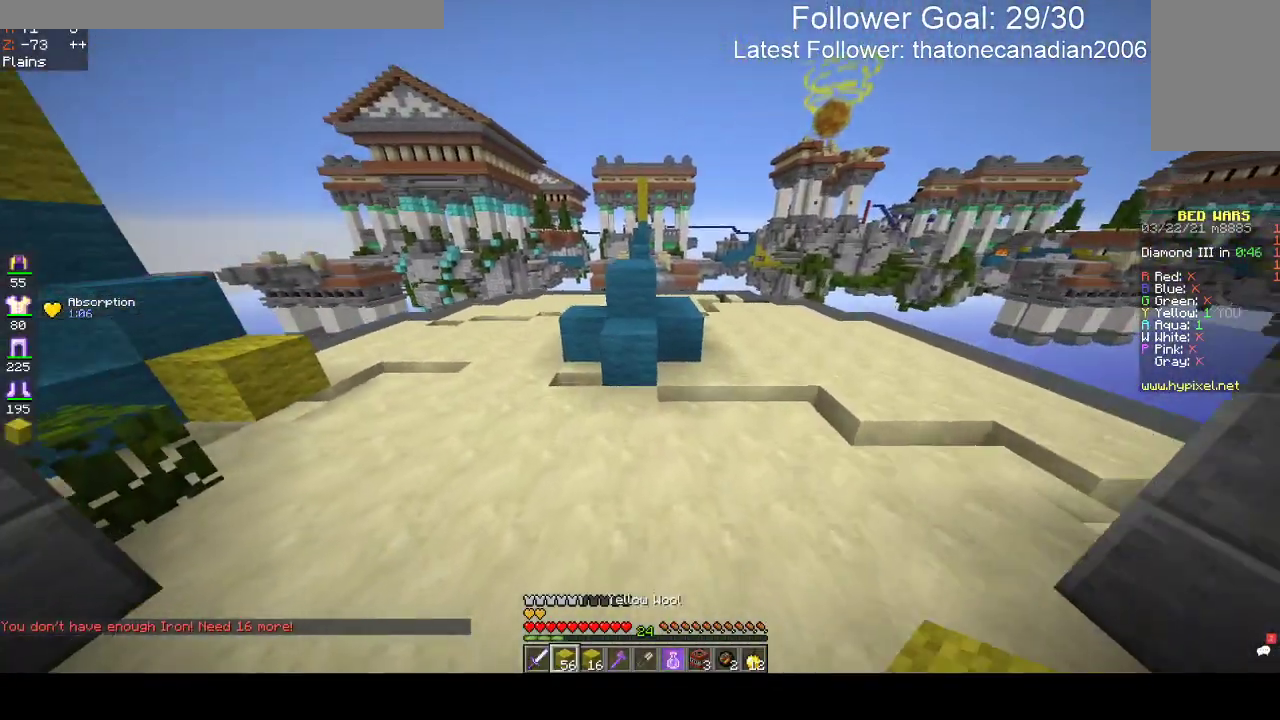
{"keys": ["w"], "mouse": [], "events": [[167, "a", "up"], [267, "space", "down"], [500, "space", "up"]]}
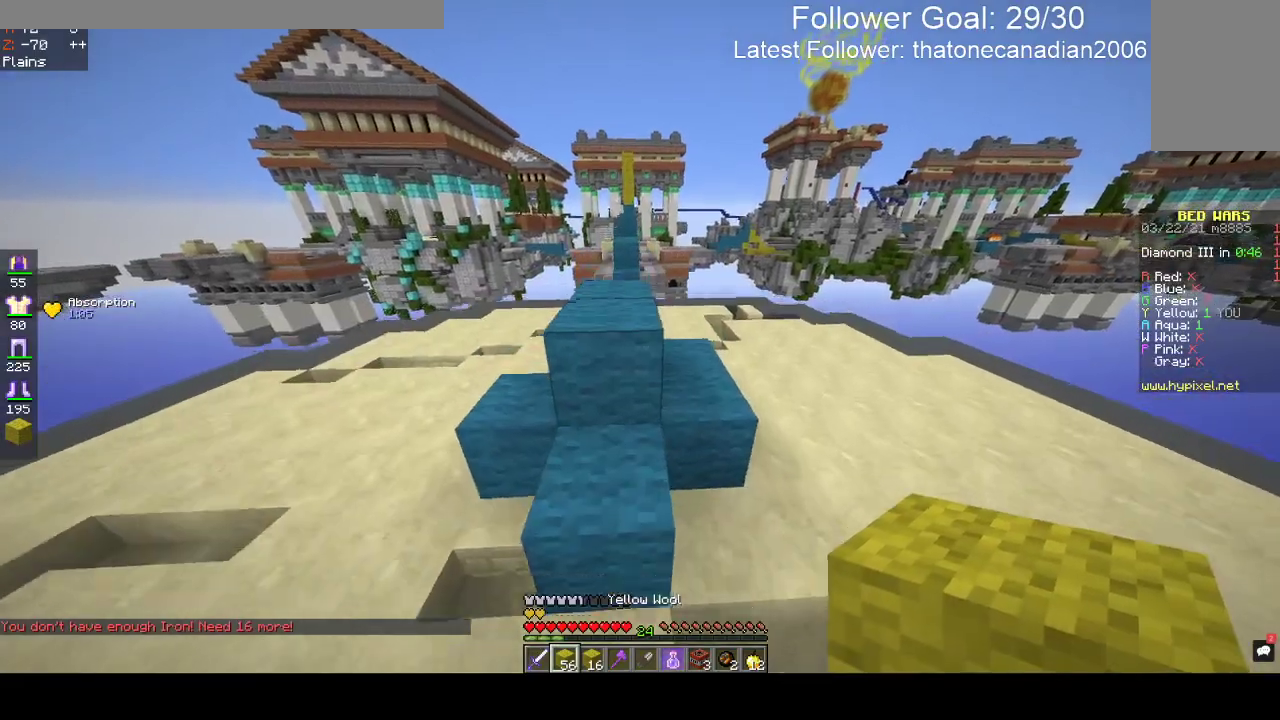
{"keys": ["d", "w"], "mouse": [], "events": [[183, "a", "down"], [217, "space", "down"], [350, "a", "up"], [400, "space", "up"], [417, "d", "down"]]}
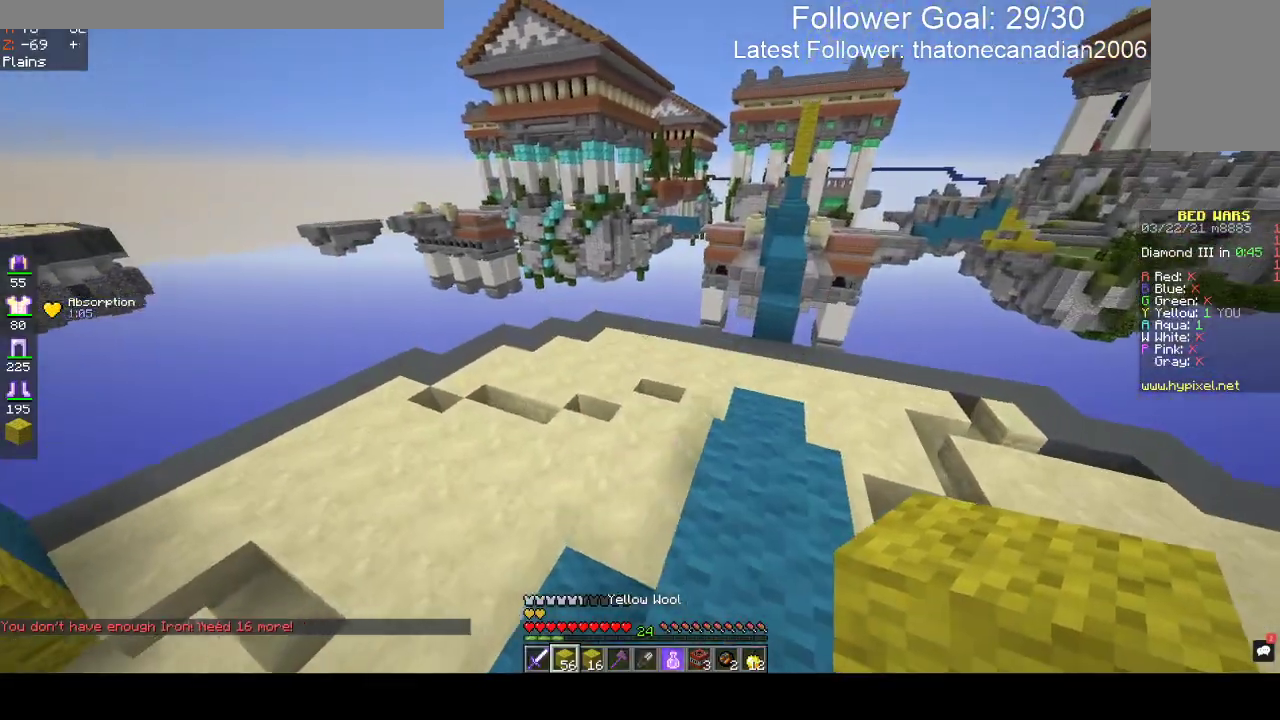
{"keys": [], "mouse": [], "events": [[117, "w", "up"], [217, "d", "up"]]}
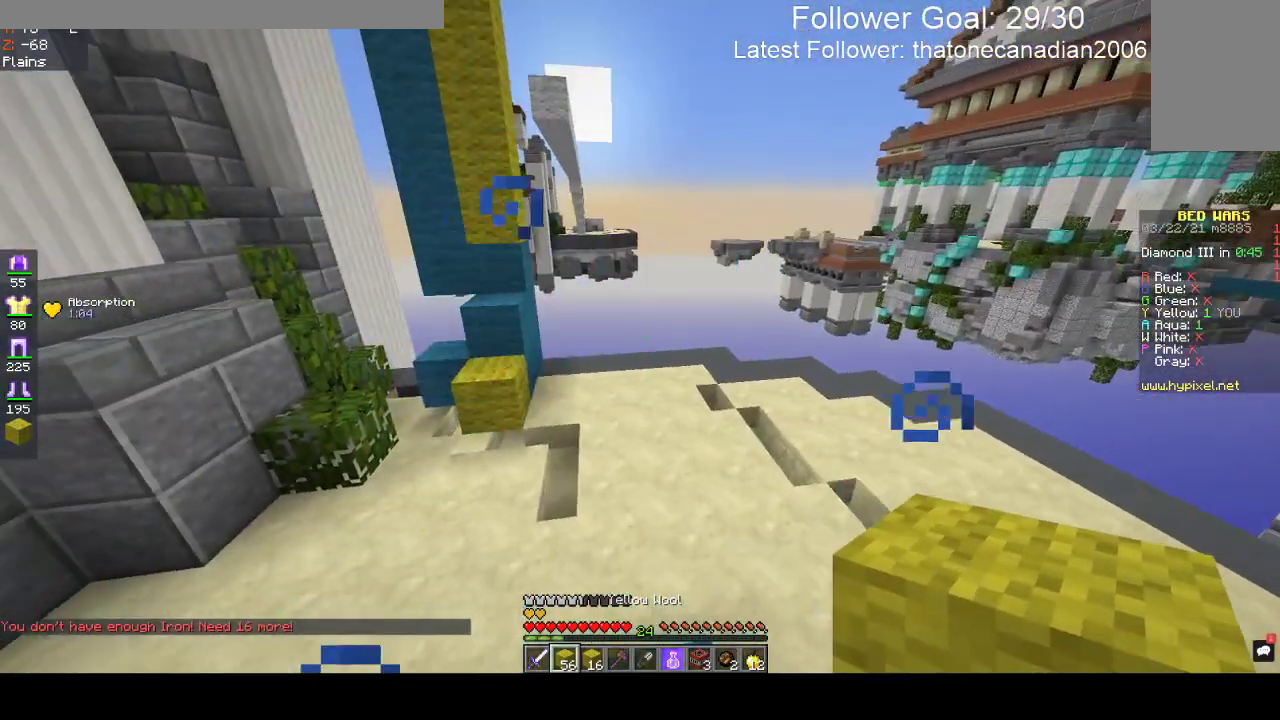
{"keys": ["w"], "mouse": [], "events": [[67, "a", "down"], [200, "w", "down"], [500, "a", "up"]]}
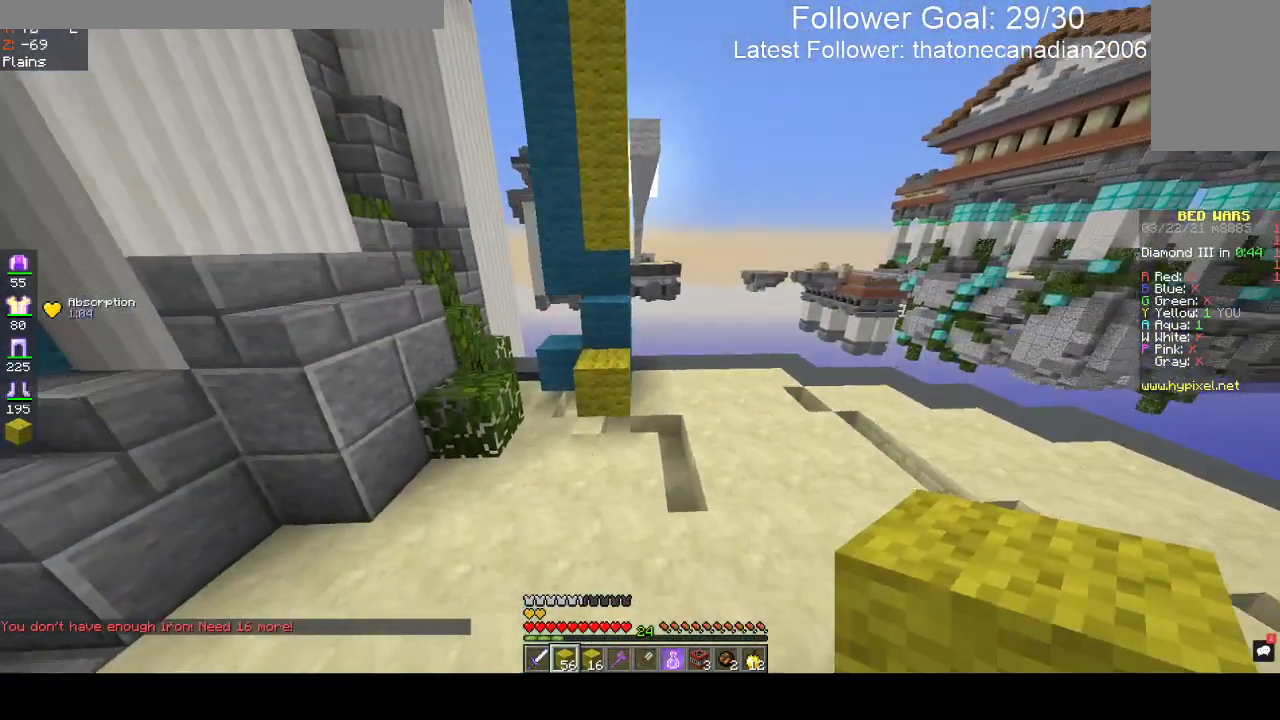
{"keys": ["space", "w"], "mouse": [], "events": [[350, "space", "down"]]}
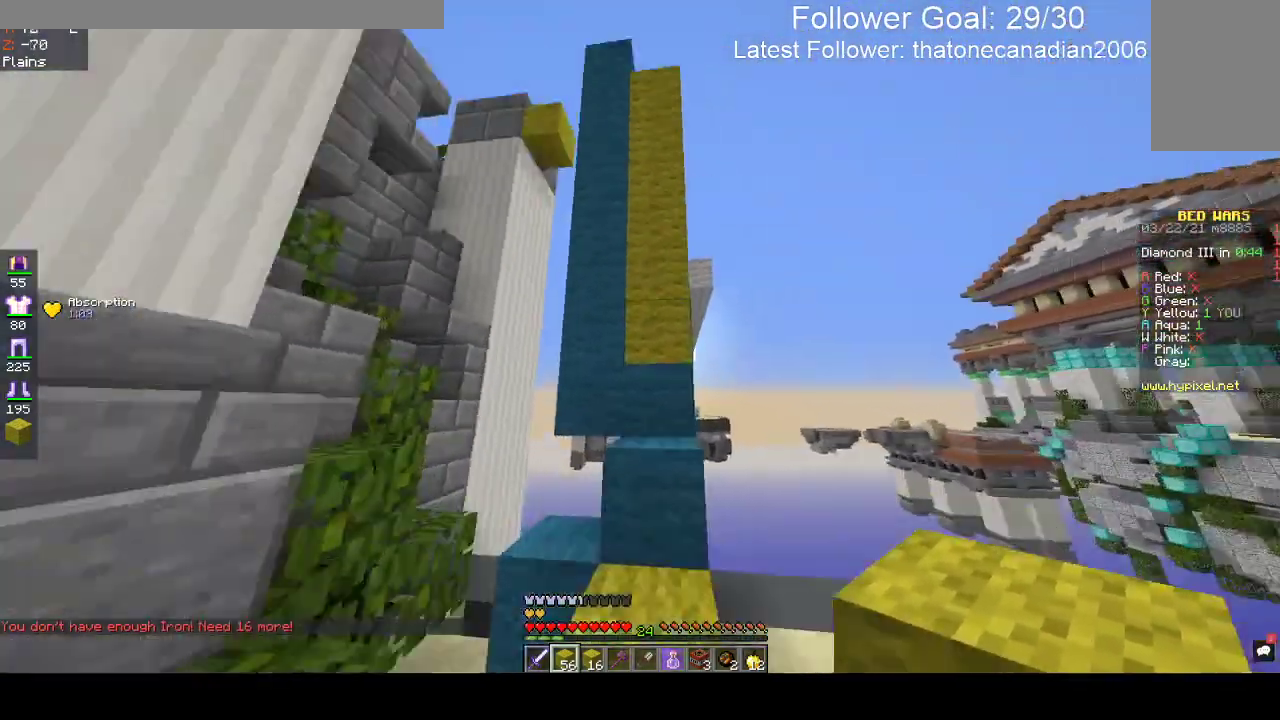
{"keys": ["space", "w"], "mouse": [], "events": []}
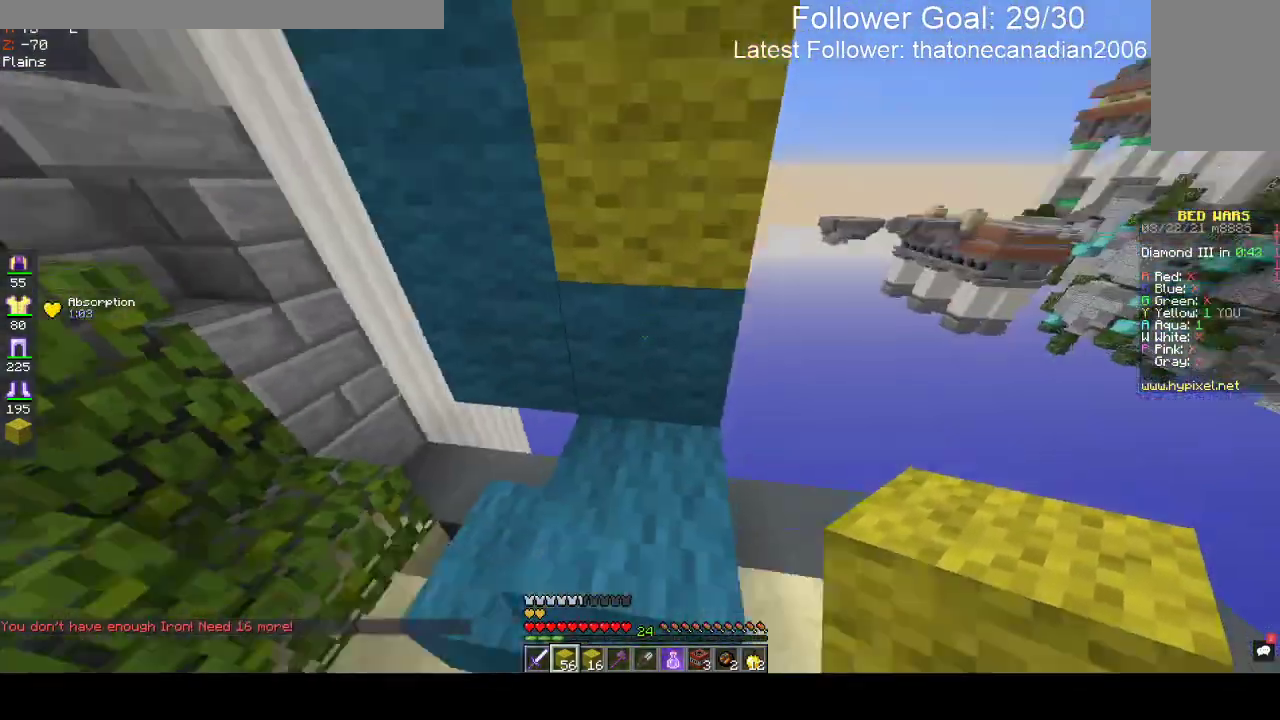
{"keys": ["space"], "mouse": [], "events": [[300, "w", "up"]]}
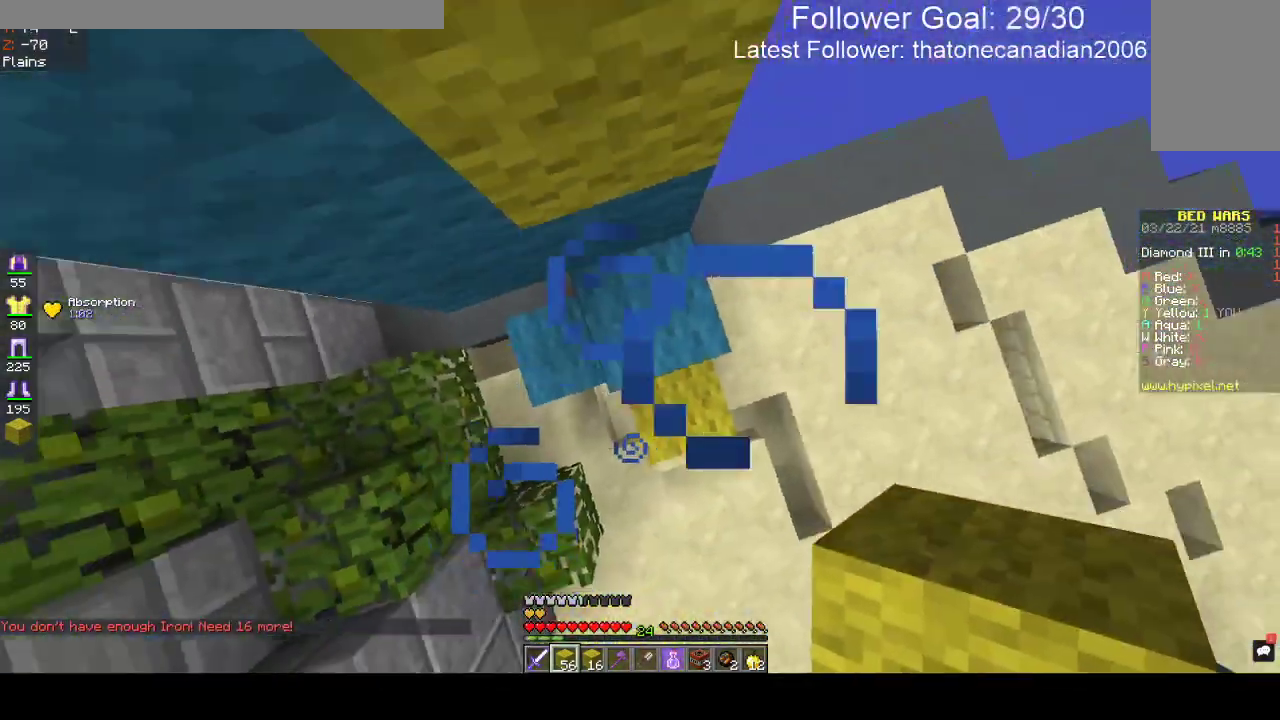
{"keys": ["space"], "mouse": ["right"], "events": [[17, "mouse_right", "down"]]}
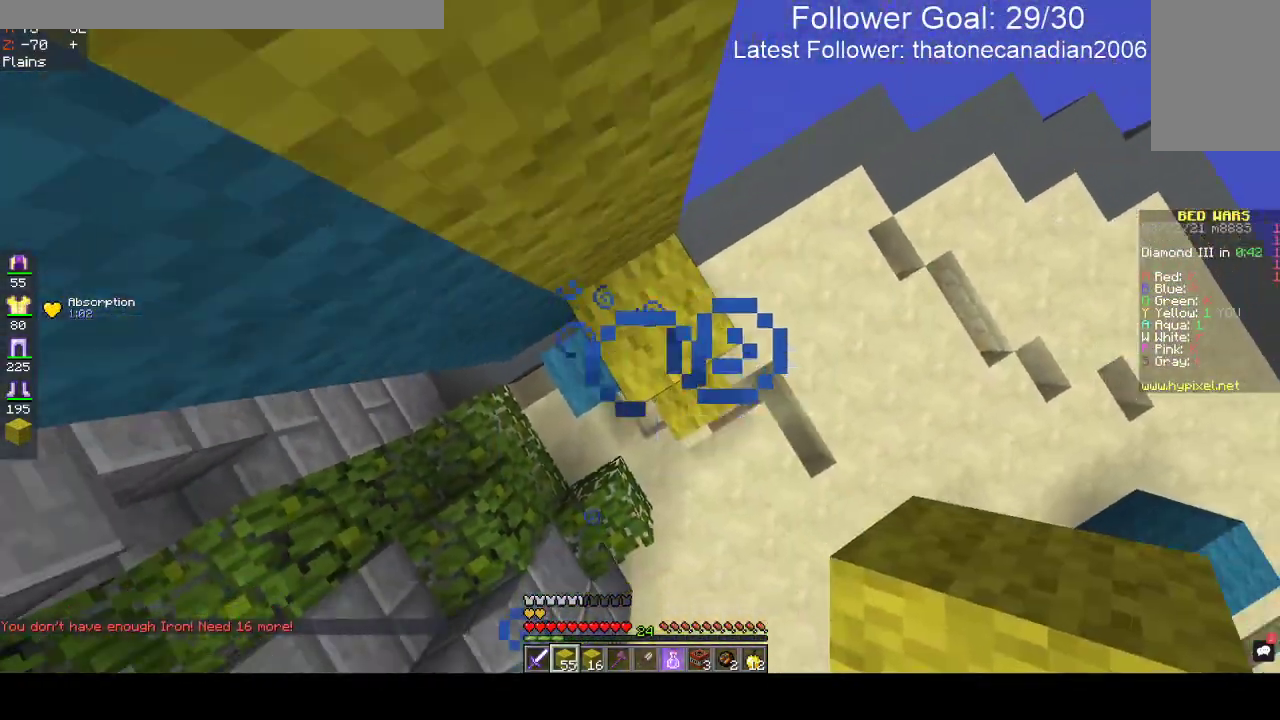
{"keys": ["space"], "mouse": ["right"], "events": []}
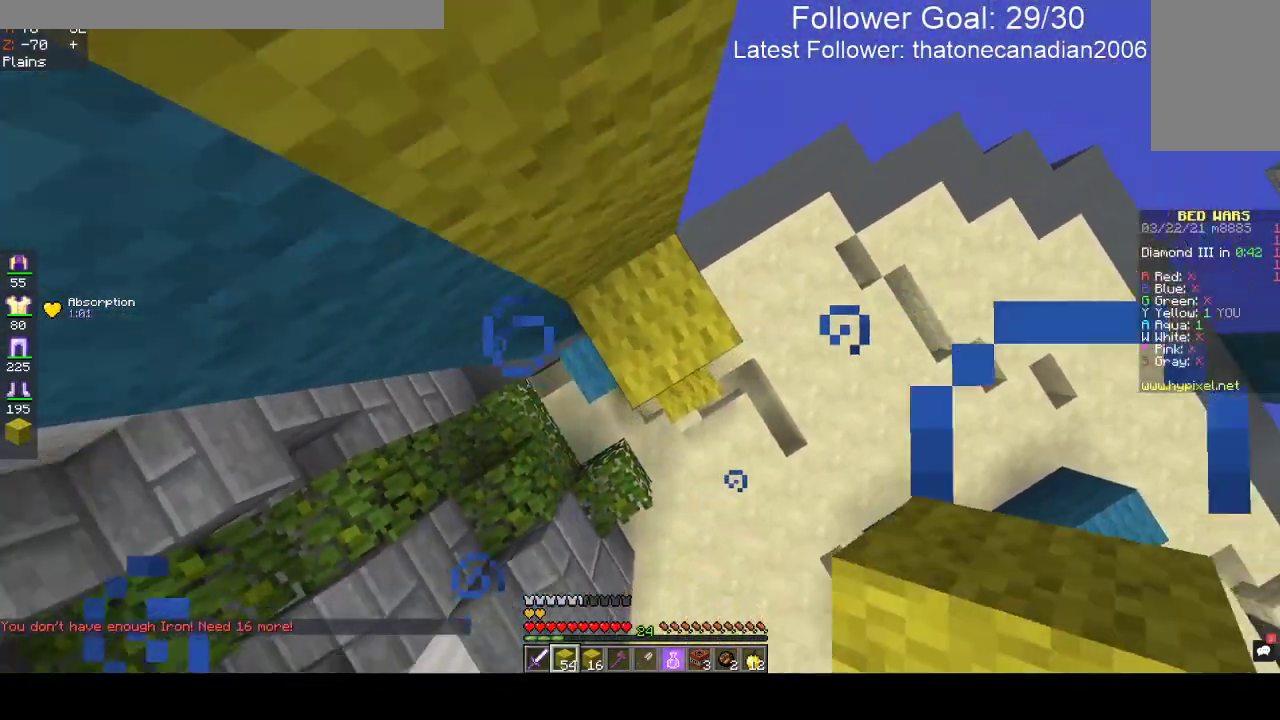
{"keys": ["space"], "mouse": ["right"], "events": []}
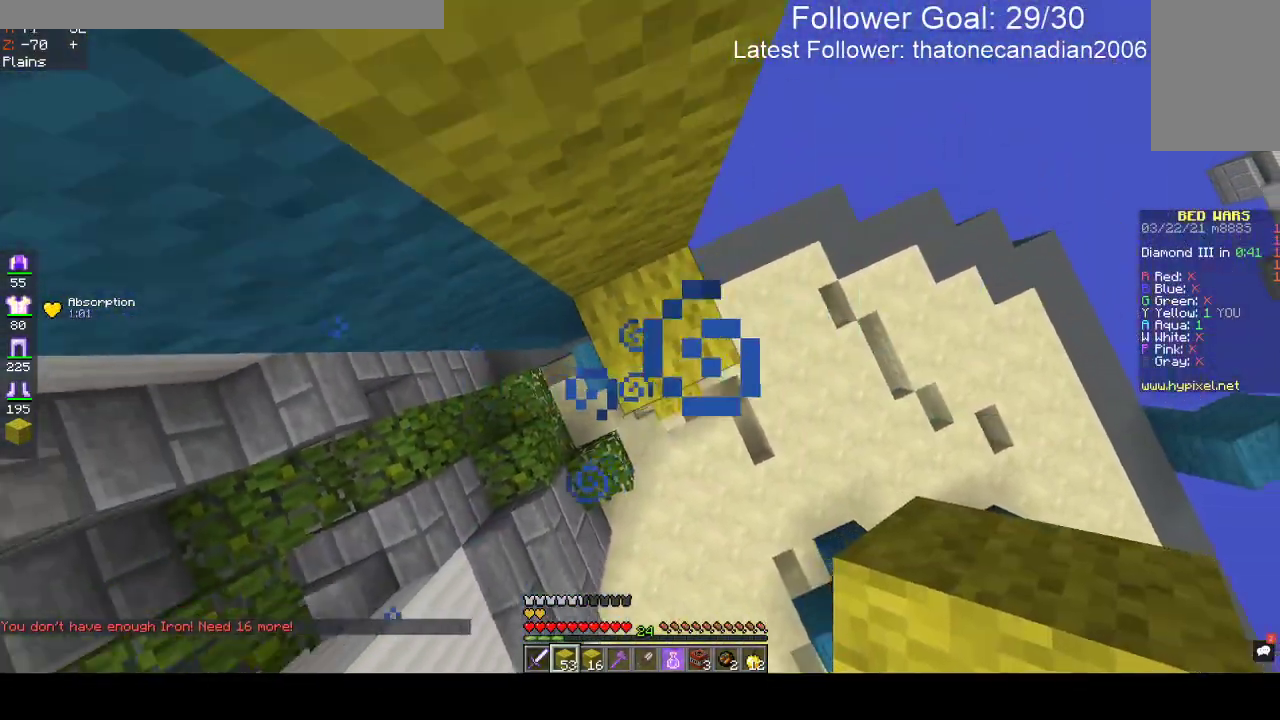
{"keys": ["space"], "mouse": ["right"], "events": []}
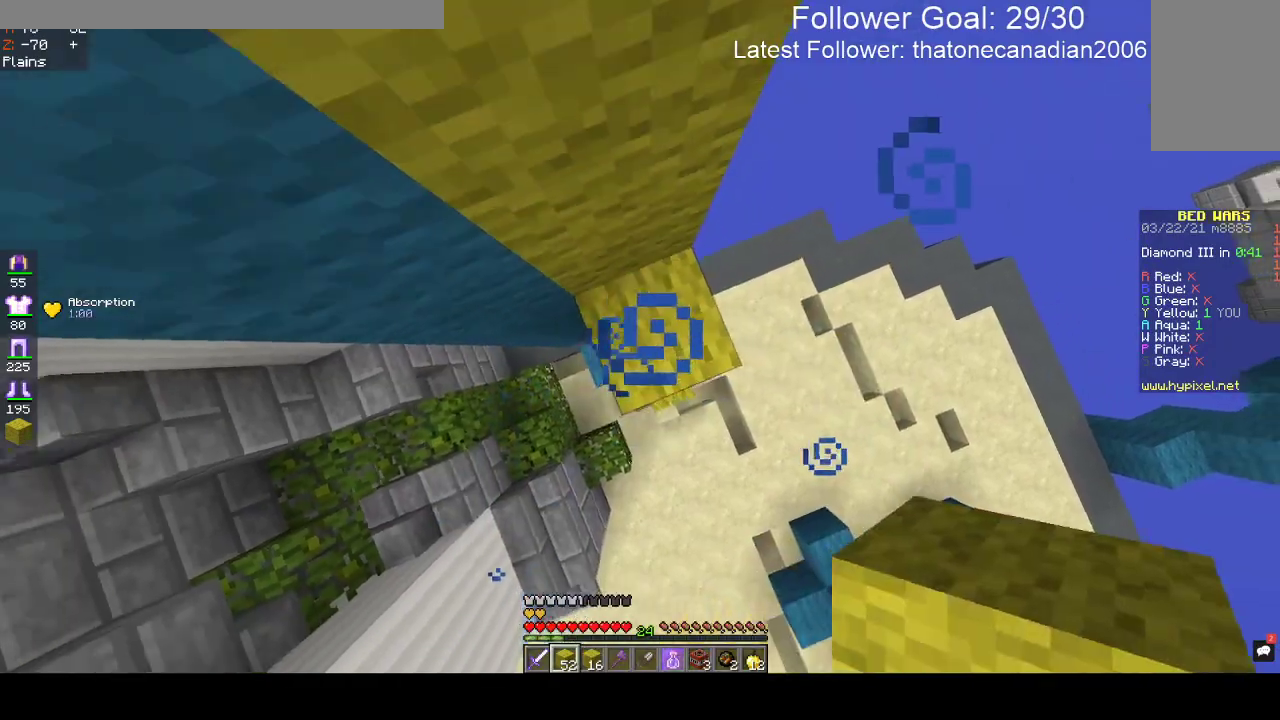
{"keys": ["space"], "mouse": ["right"], "events": []}
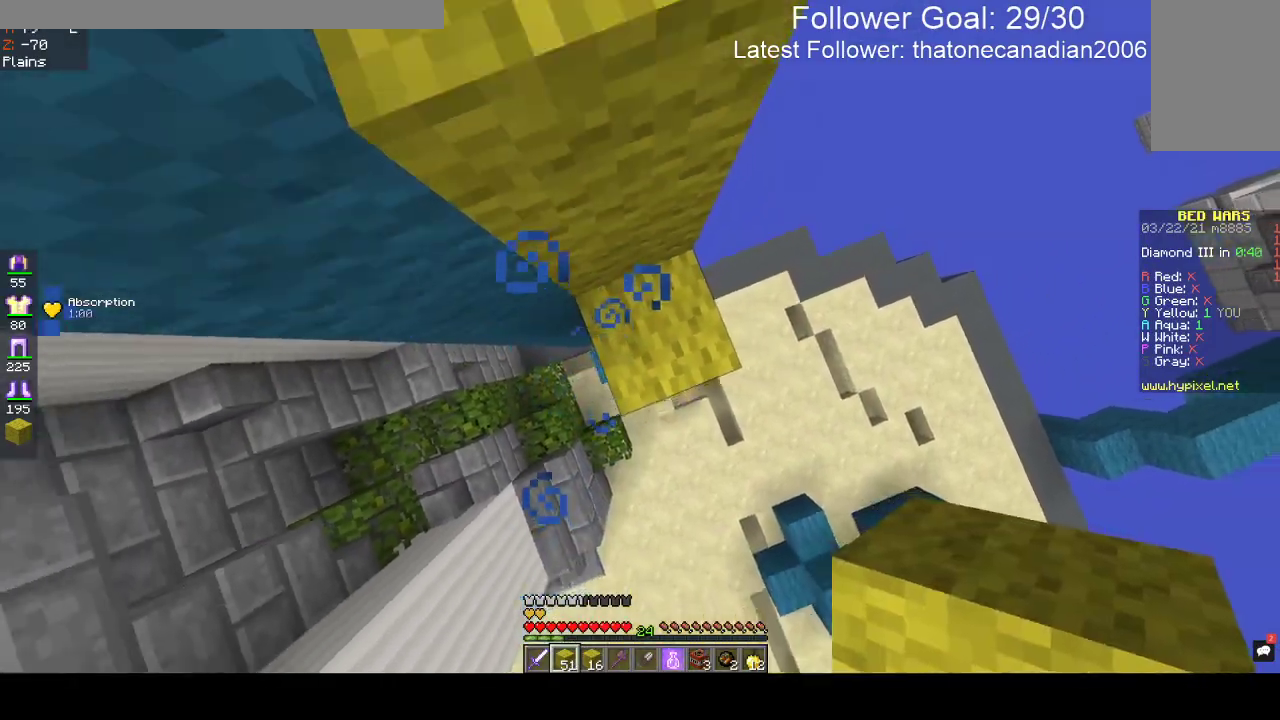
{"keys": ["w"], "mouse": [], "events": [[250, "w", "down"], [283, "space", "up"], [317, "mouse_right", "up"]]}
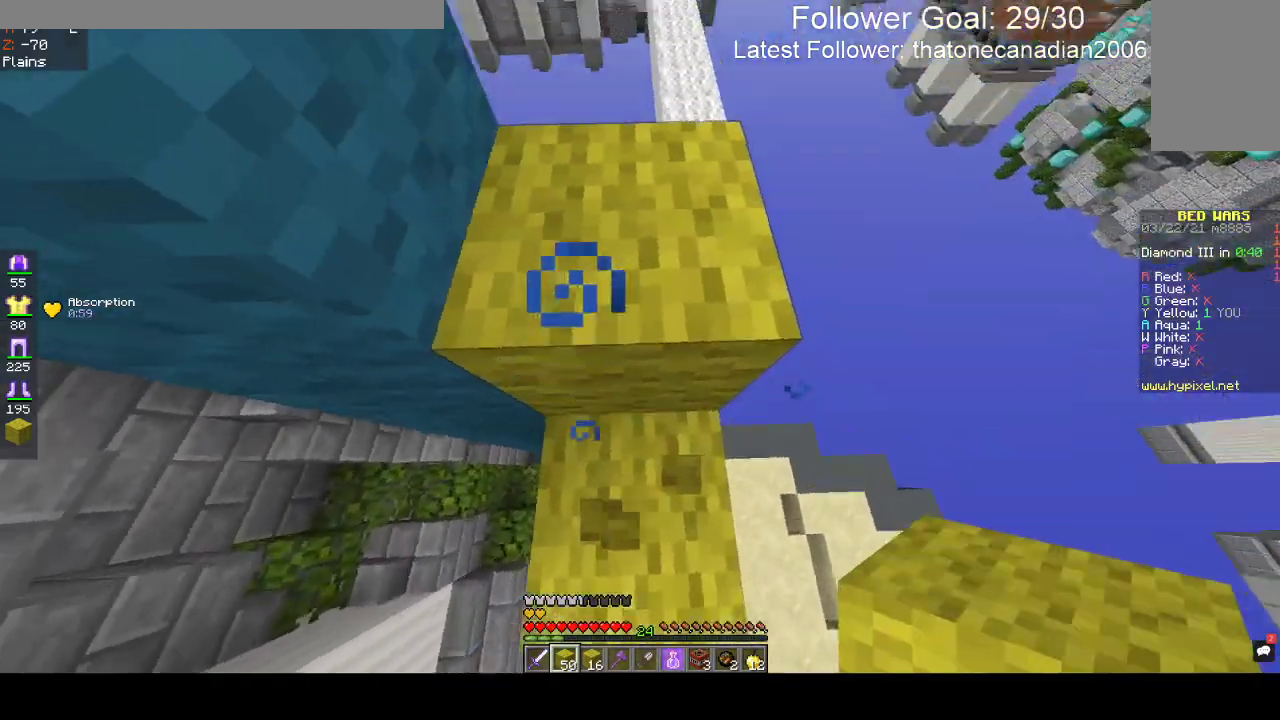
{"keys": ["space"], "mouse": [], "events": [[50, "space", "down"], [250, "space", "up"], [450, "space", "down"], [483, "w", "up"]]}
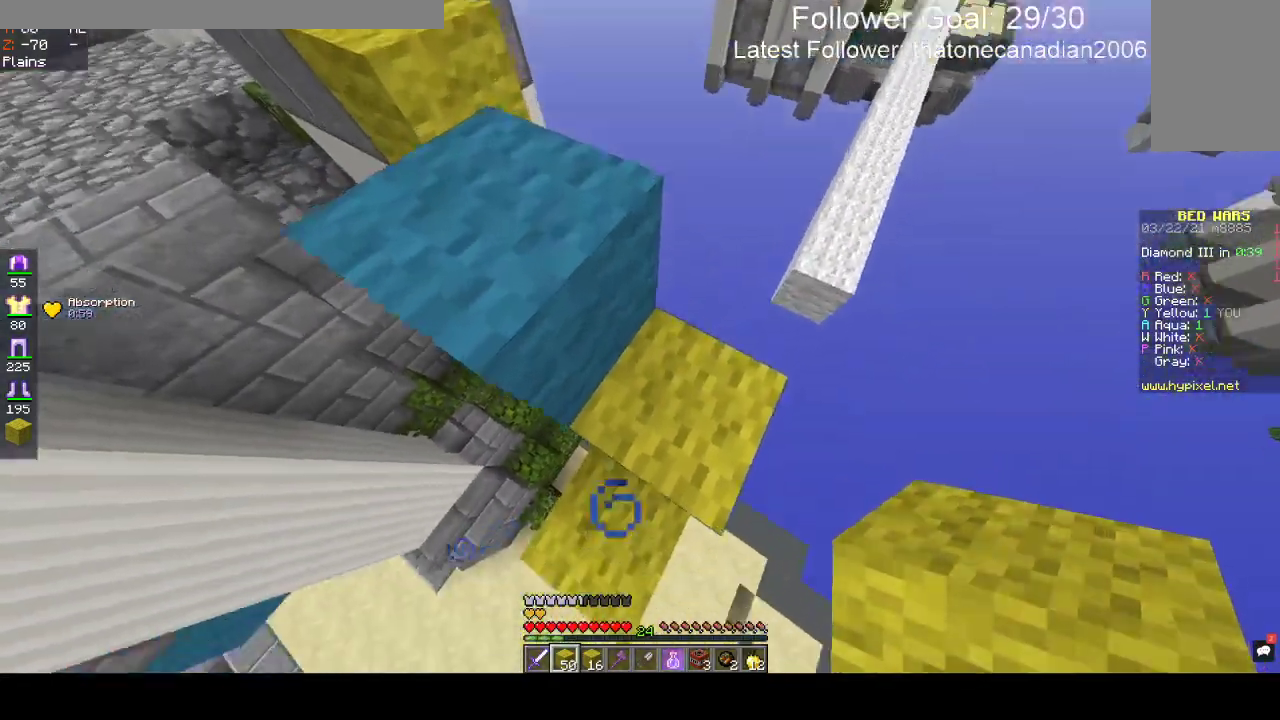
{"keys": [], "mouse": [], "events": [[200, "a", "down"], [200, "mouse_right", "down"], [217, "space", "up"], [417, "a", "up"], [433, "mouse_right", "up"]]}
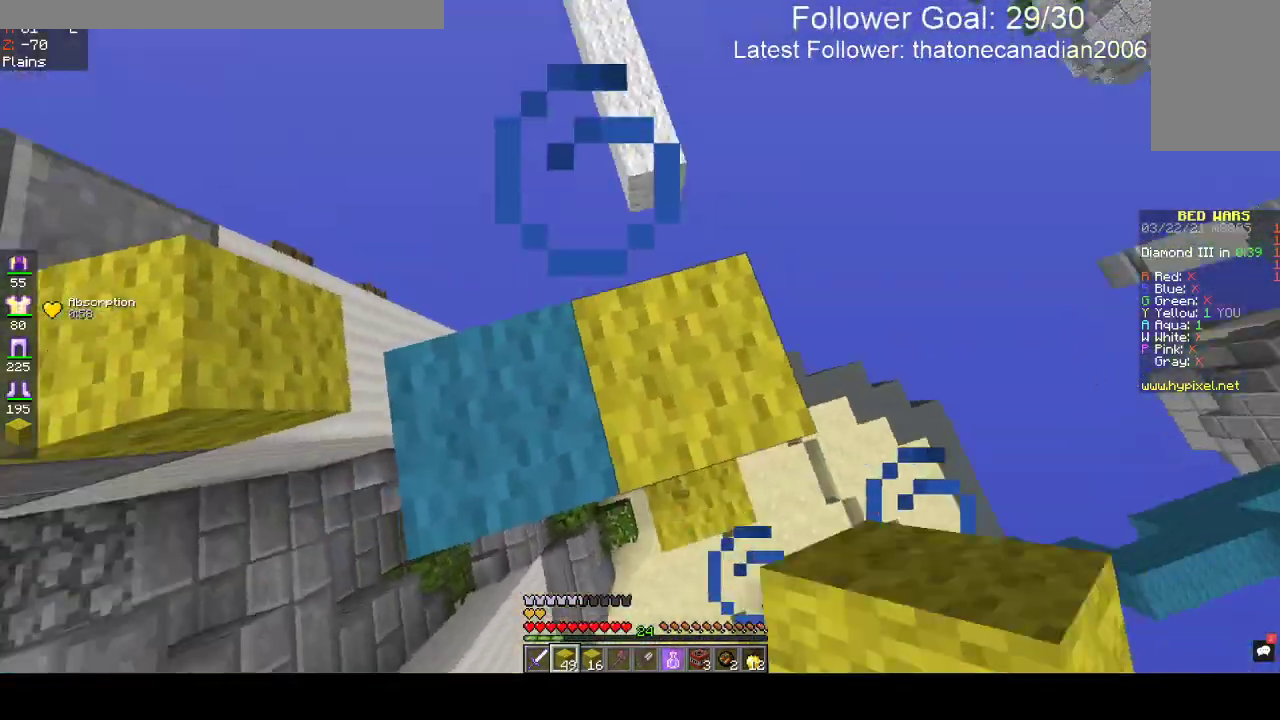
{"keys": ["space", "w"], "mouse": [], "events": [[217, "w", "down"], [417, "space", "down"]]}
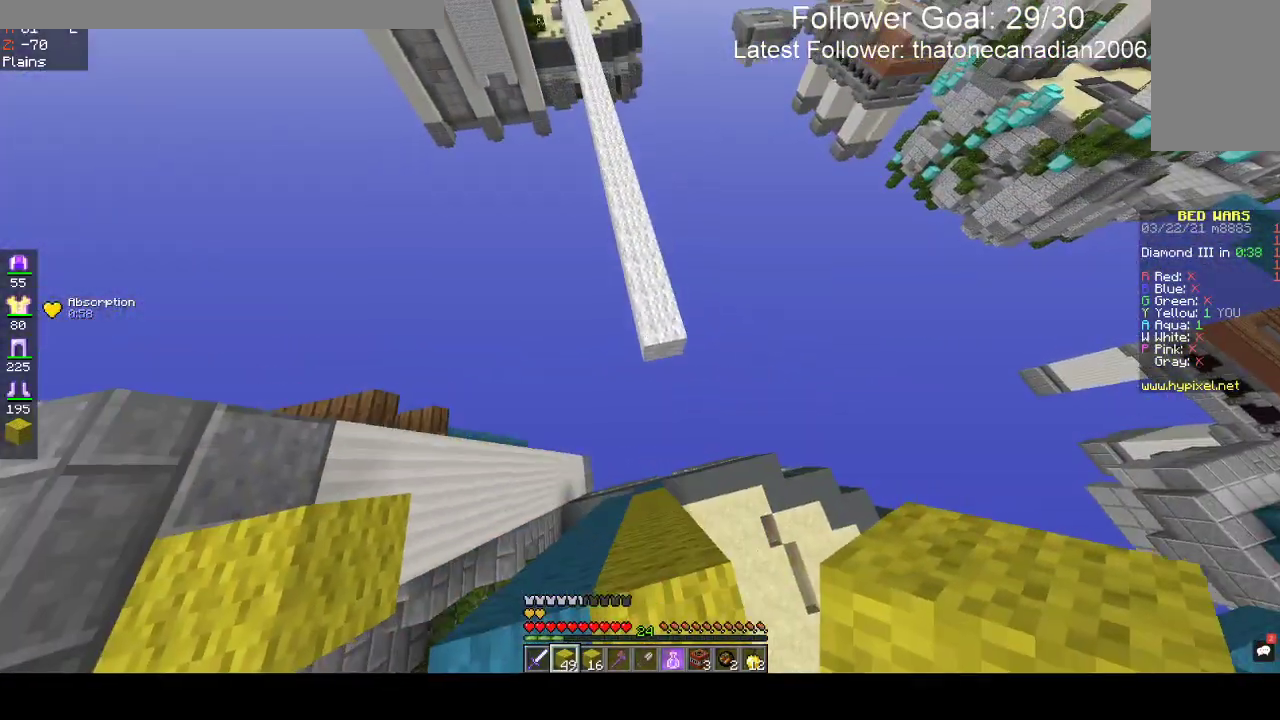
{"keys": ["w"], "mouse": [], "events": [[117, "space", "up"]]}
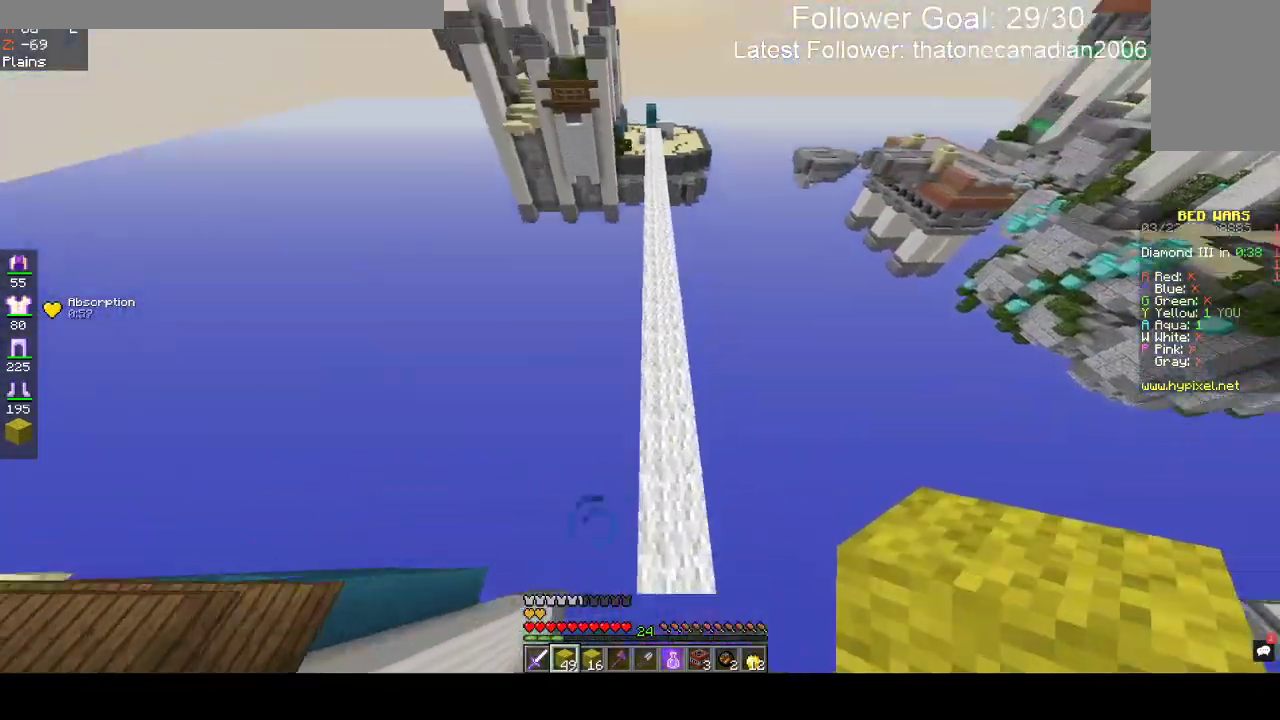
{"keys": ["space", "w"], "mouse": [], "events": [[367, "space", "down"]]}
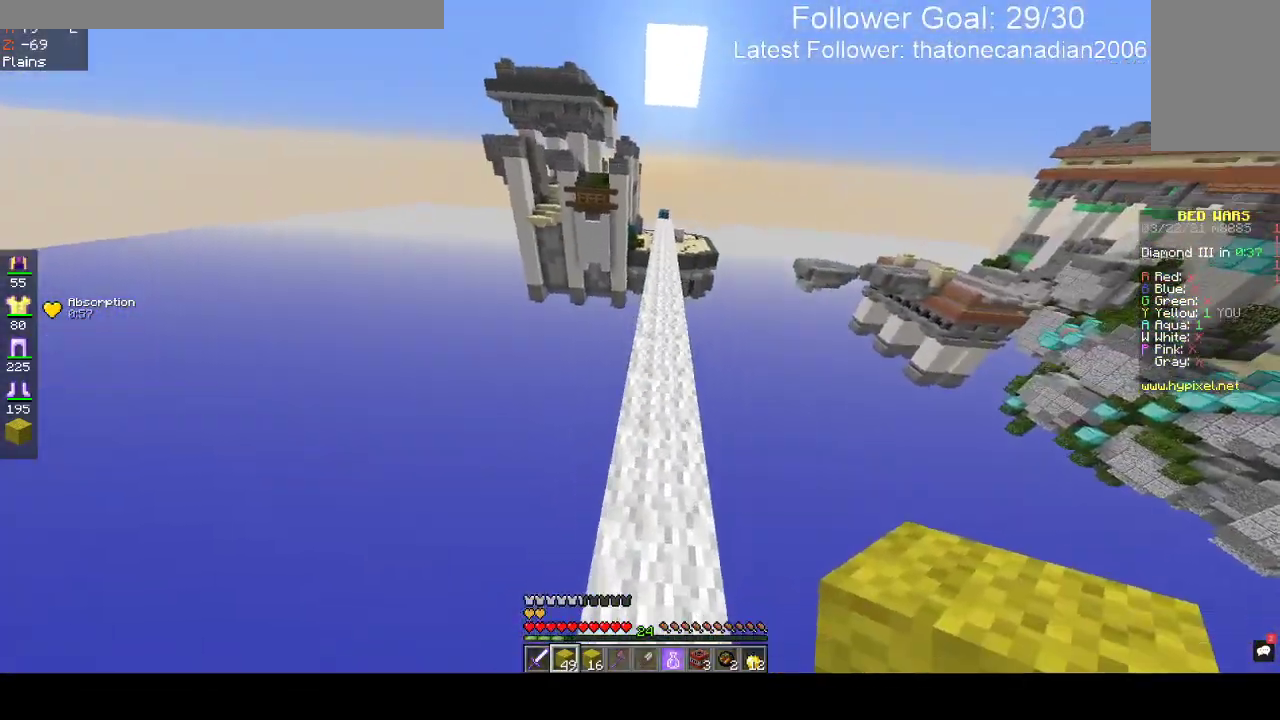
{"keys": ["space", "w"], "mouse": [], "events": []}
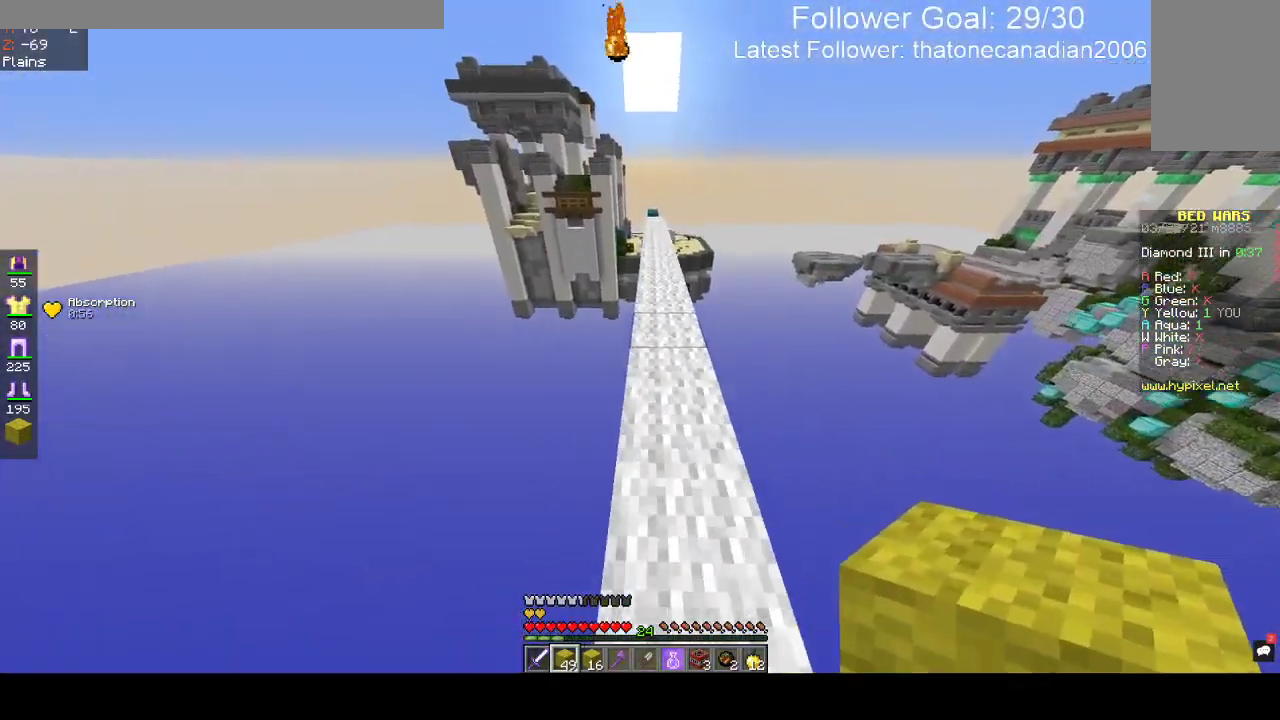
{"keys": ["space", "w"], "mouse": [], "events": []}
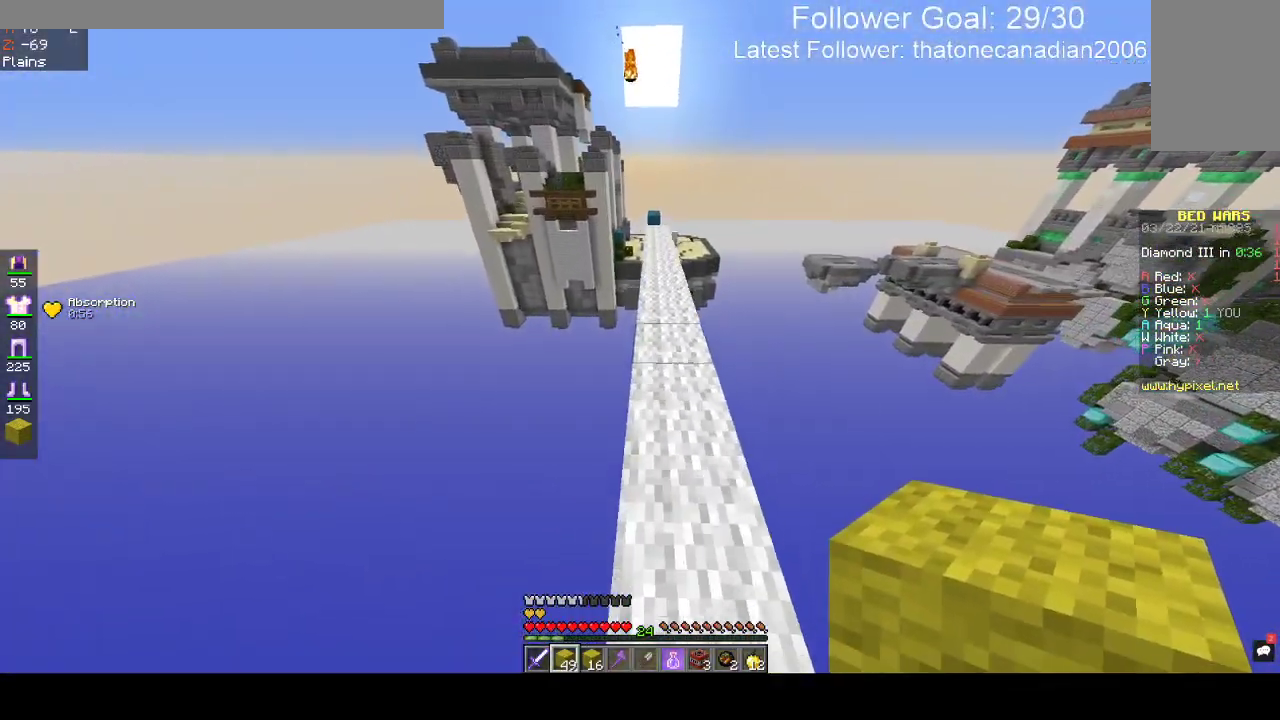
{"keys": ["space", "w"], "mouse": [], "events": []}
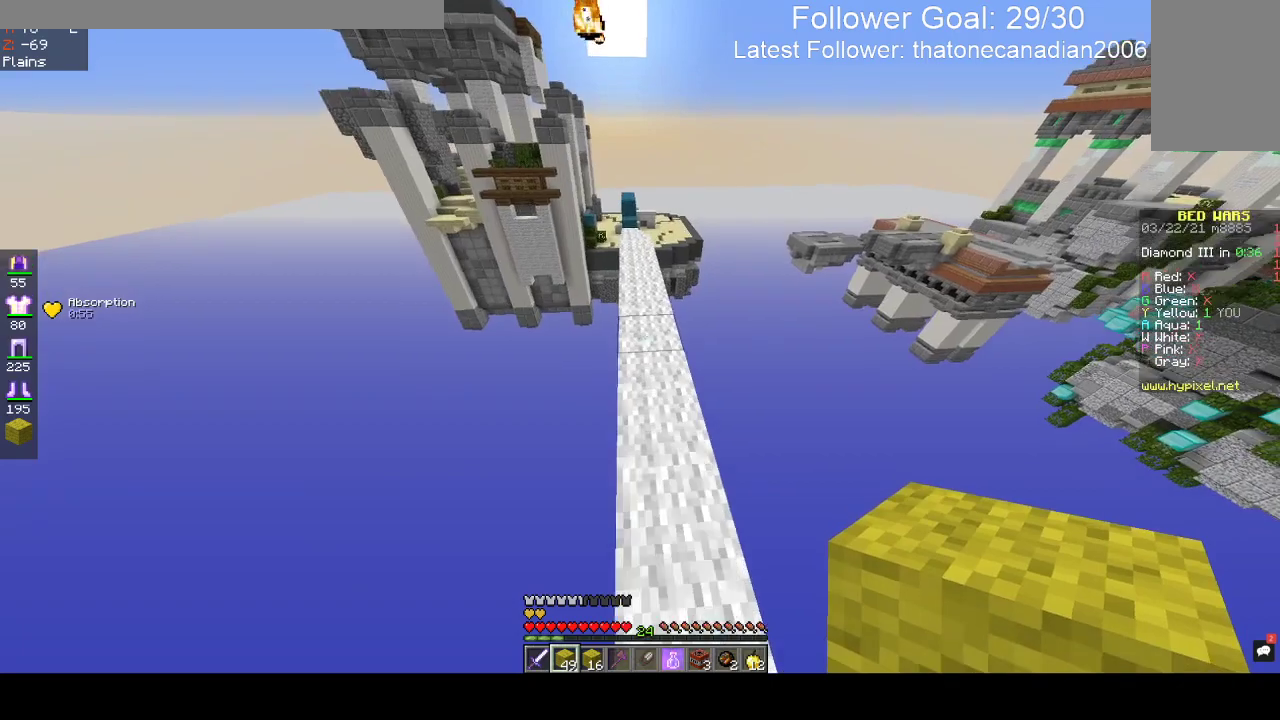
{"keys": ["w"], "mouse": [], "events": [[450, "space", "up"]]}
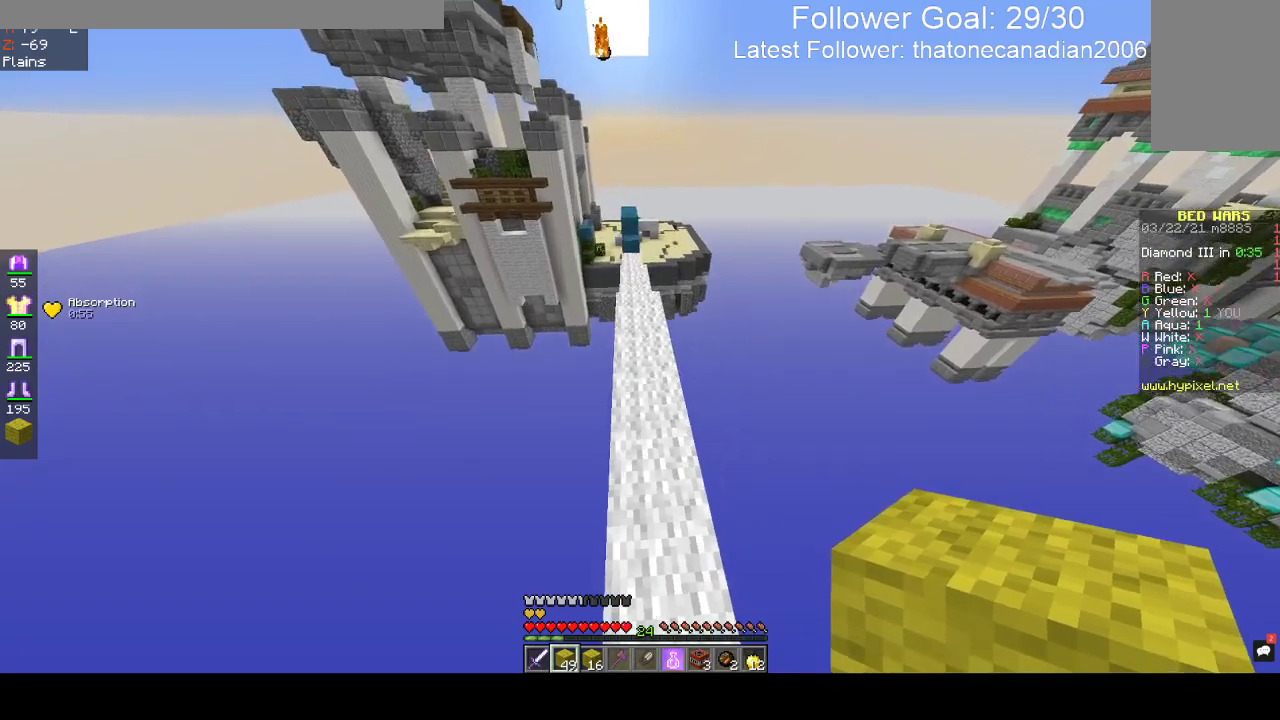
{"keys": ["w"], "mouse": [], "events": []}
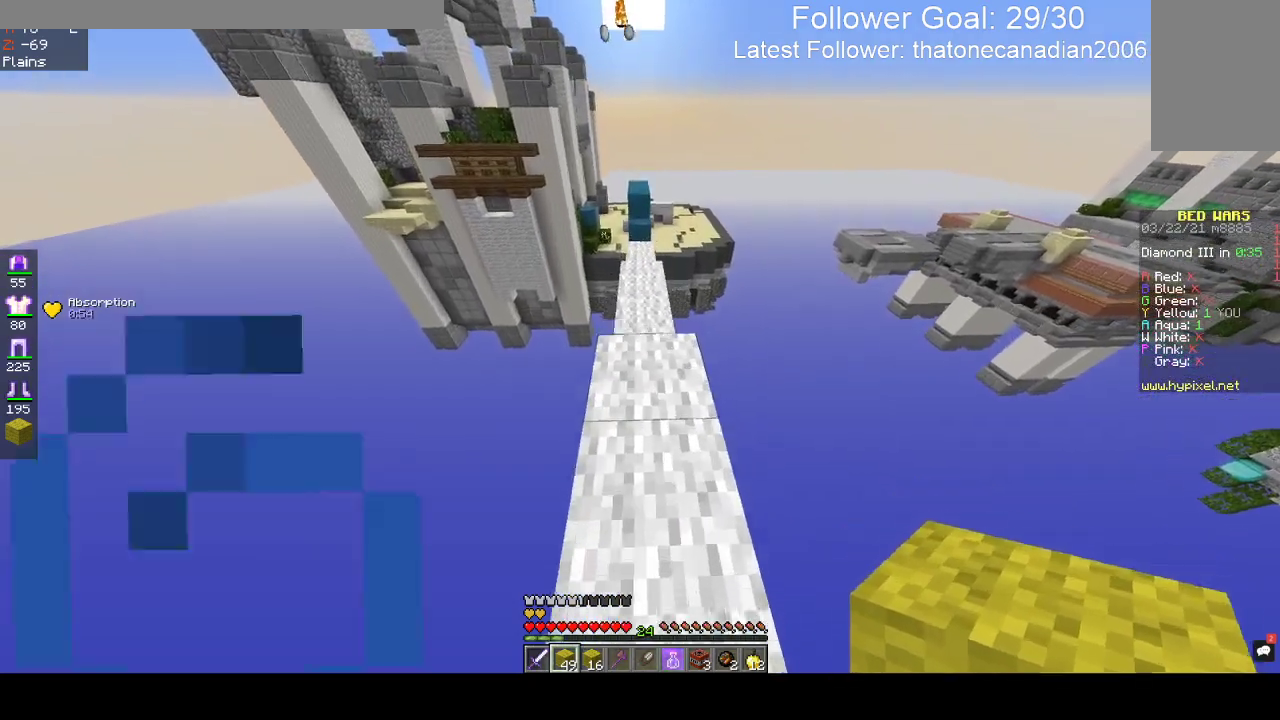
{"keys": ["w"], "mouse": [], "events": []}
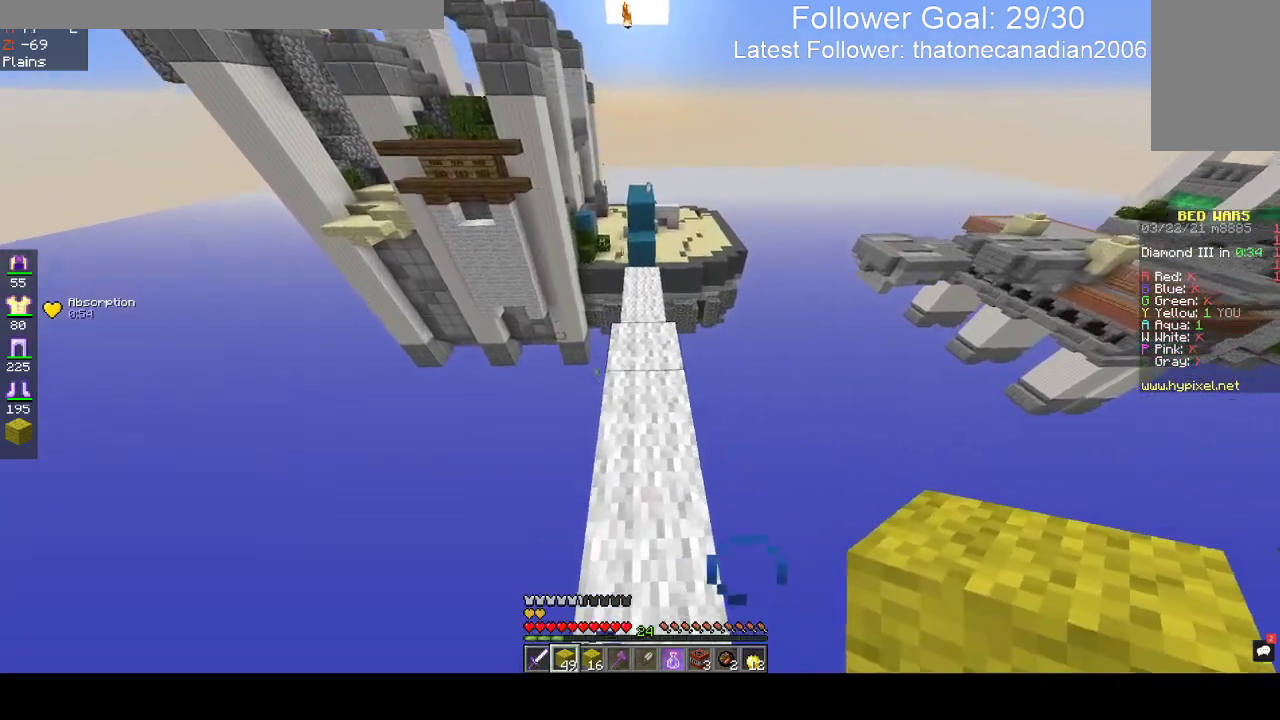
{"keys": ["w"], "mouse": [], "events": [[200, "space", "down"], [400, "space", "up"]]}